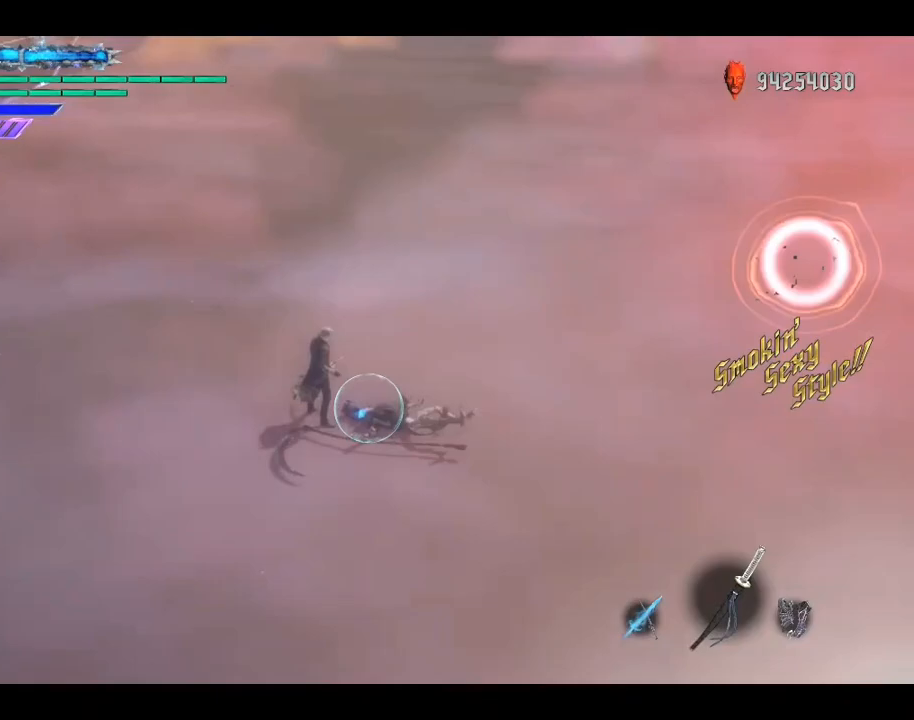
Gameplay with a controller (Xbox layout); each line is a JSON object with the inputs held at the frame after it. "events" lists button and stick changes between this image and that frame as [ms after this image, input, new state], when the widget could be followed in between. Not read: L3 R3.
{"buttons": ["L2"], "left_stick": "center", "right_stick": "center", "events": [[50, "left_stick", "down-right"], [117, "X", "down"], [450, "X", "up"], [467, "left_stick", "center"]]}
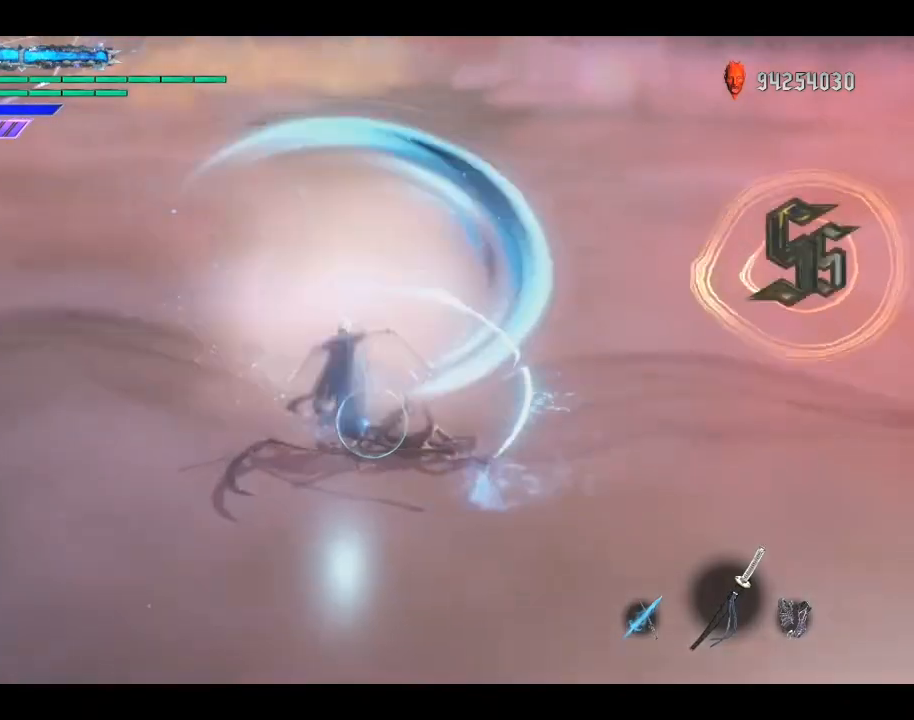
{"buttons": ["L2"], "left_stick": "center", "right_stick": "center", "events": [[133, "right_stick", "down-right"], [300, "right_stick", "center"]]}
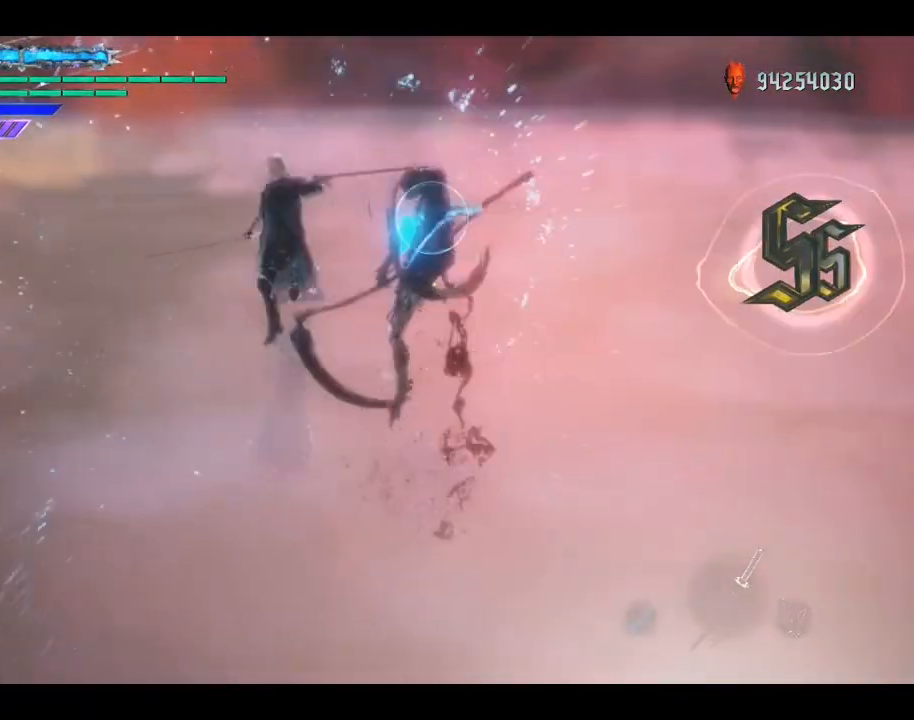
{"buttons": ["L2"], "left_stick": "center", "right_stick": "center", "events": [[133, "X", "down"], [250, "X", "up"], [267, "R1", "down"], [367, "R1", "up"], [367, "X", "down"], [467, "X", "up"]]}
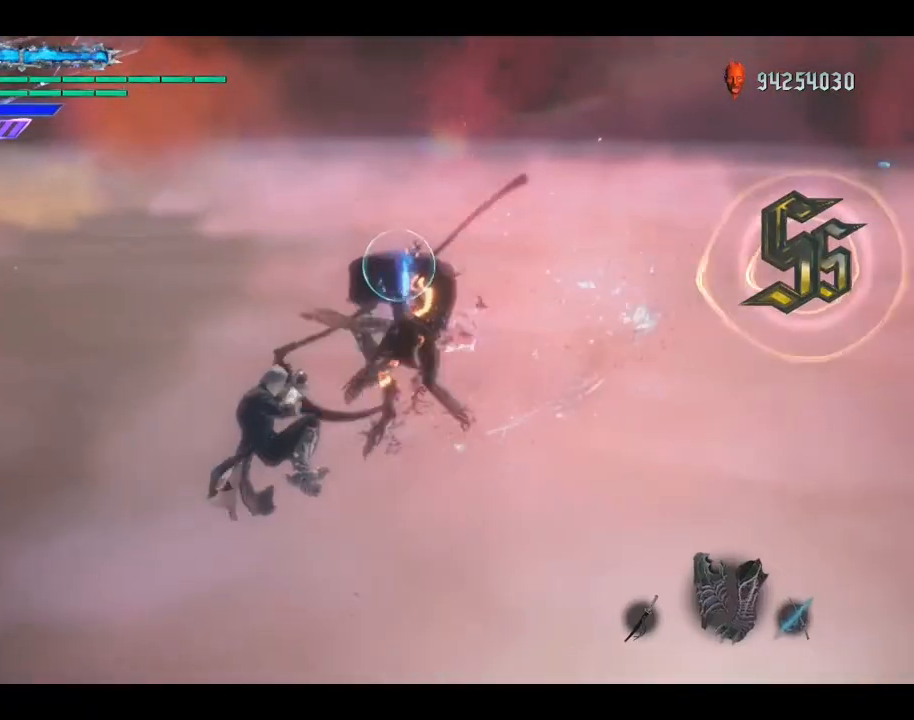
{"buttons": ["L2"], "left_stick": "center", "right_stick": "center", "events": [[33, "L1", "down"], [133, "L1", "up"], [183, "right_stick", "down-right"], [350, "right_stick", "center"]]}
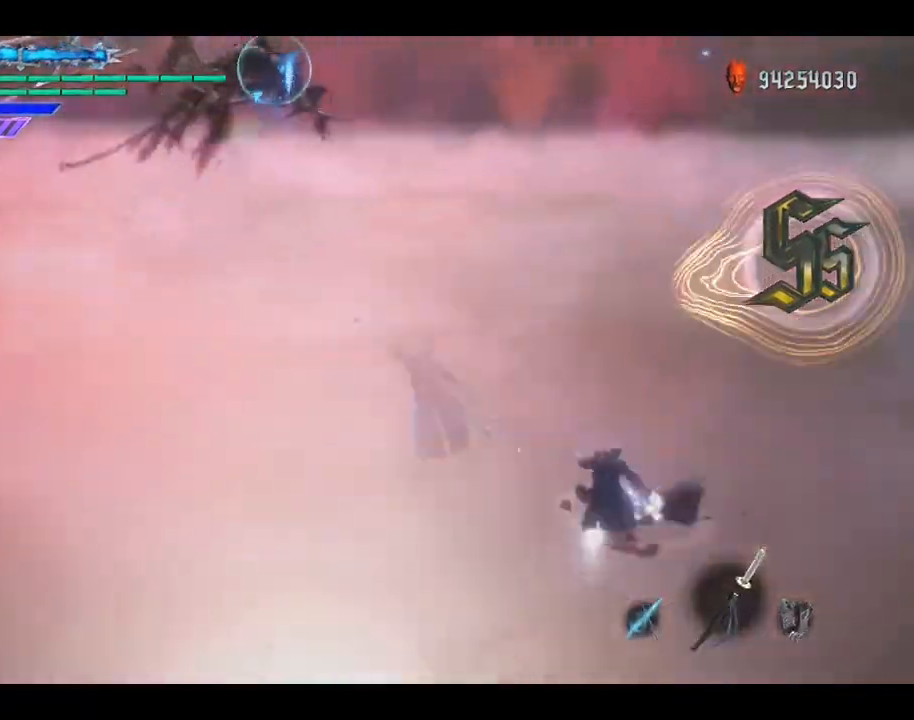
{"buttons": ["L2"], "left_stick": "center", "right_stick": "center", "events": [[333, "left_stick", "down-left"], [367, "X", "down"], [433, "left_stick", "center"], [450, "X", "up"]]}
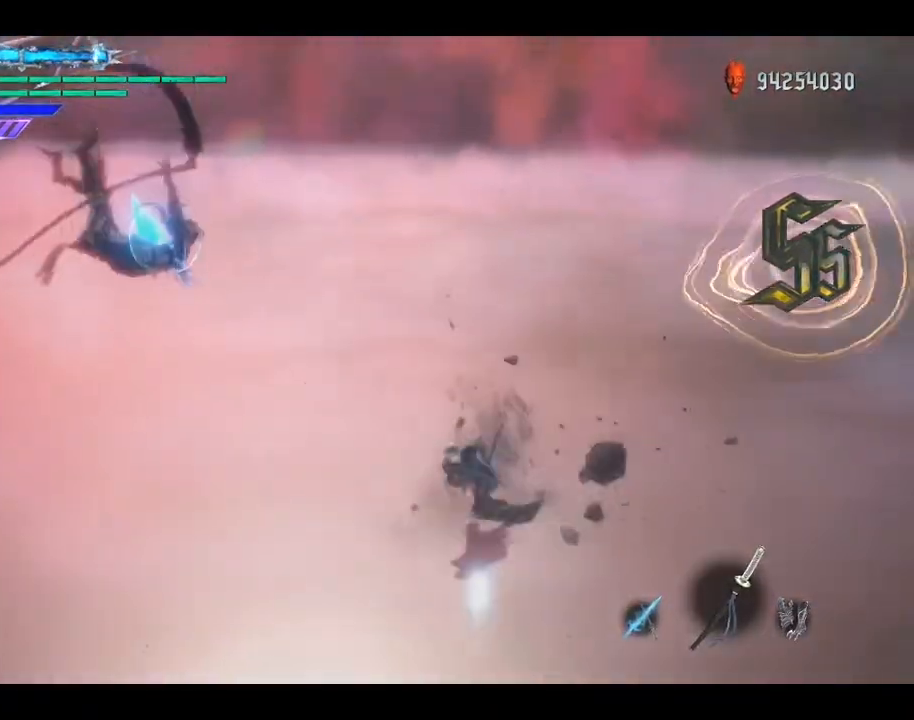
{"buttons": ["X", "L2"], "left_stick": "center", "right_stick": "center", "events": [[33, "X", "down"]]}
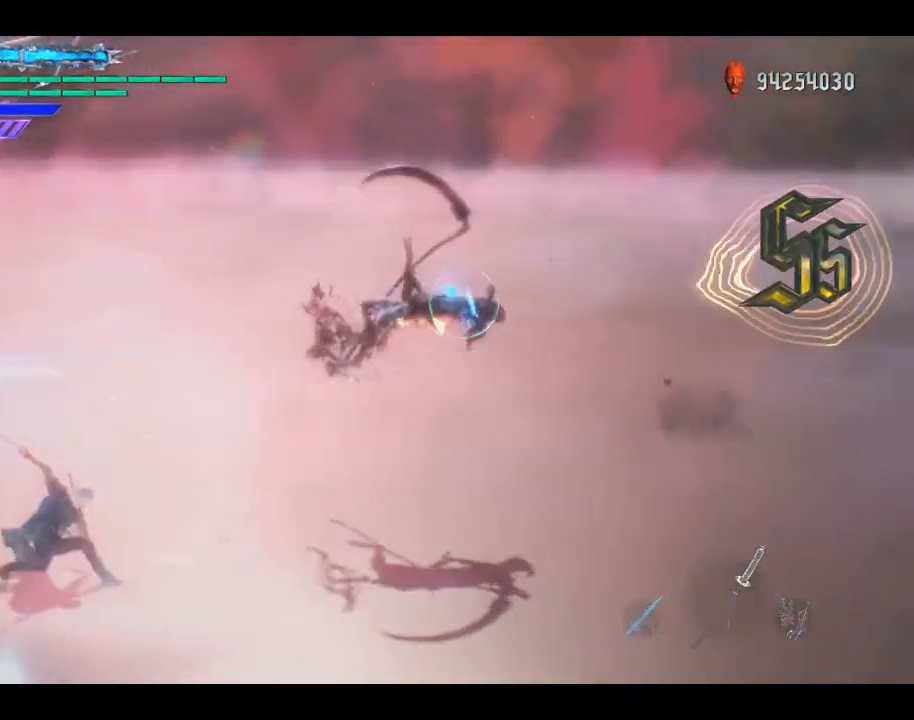
{"buttons": ["X"], "left_stick": "center", "right_stick": "center", "events": [[383, "L2", "up"], [383, "X", "up"], [450, "X", "down"]]}
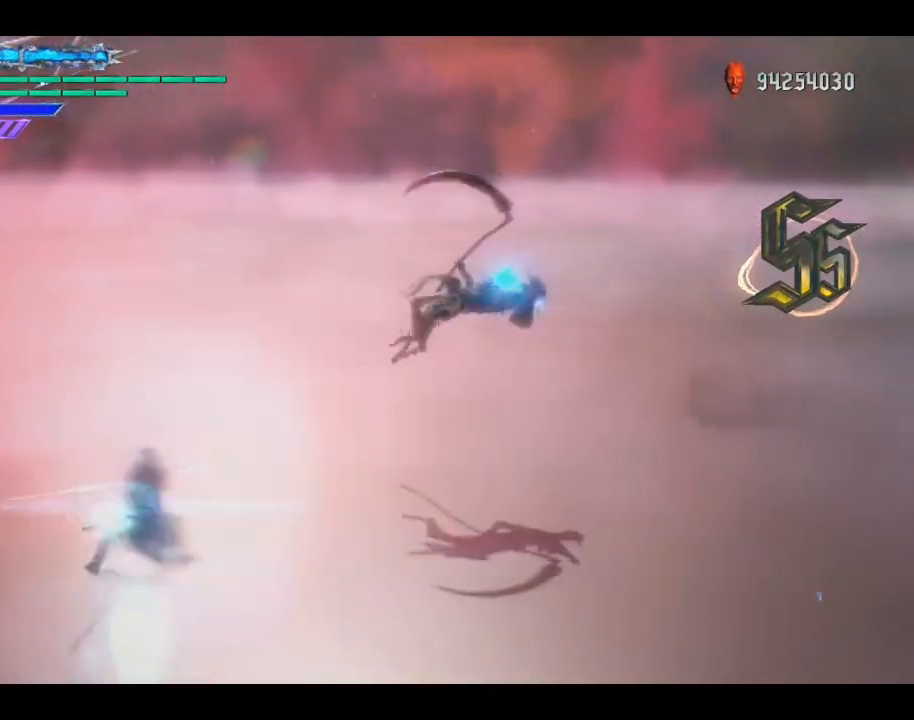
{"buttons": ["X"], "left_stick": "center", "right_stick": "center", "events": []}
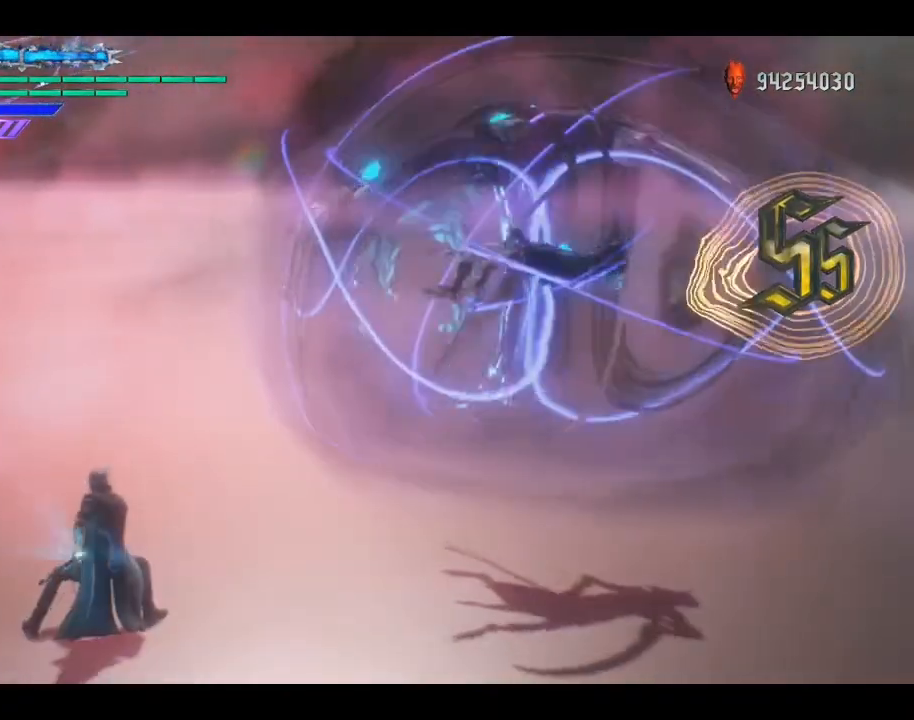
{"buttons": ["L2"], "left_stick": "center", "right_stick": "center", "events": [[67, "A", "down"], [167, "L2", "down"], [183, "A", "up"], [200, "X", "up"]]}
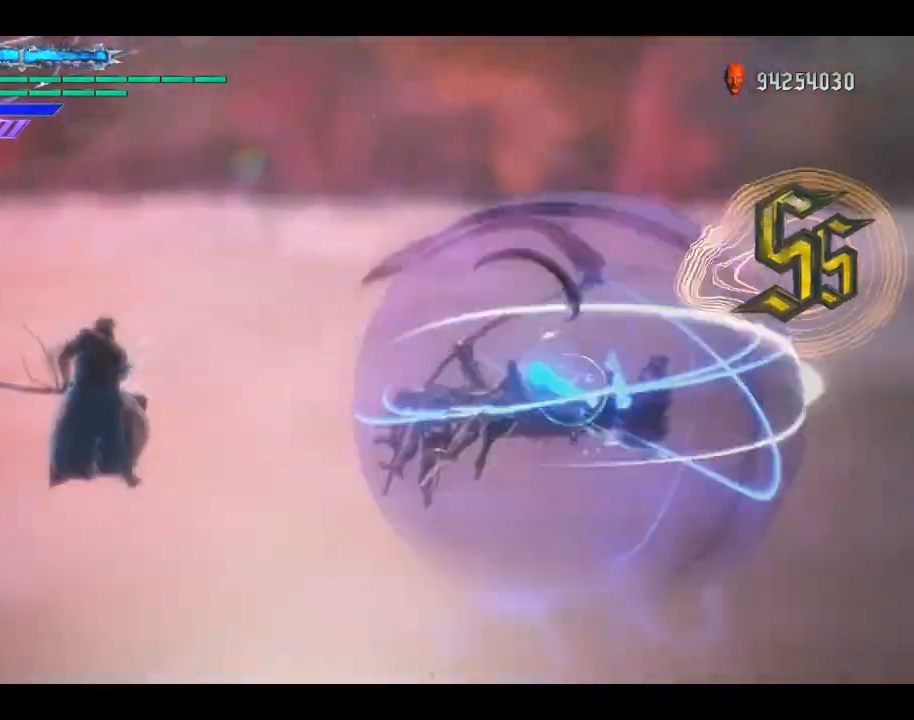
{"buttons": ["L2"], "left_stick": "right", "right_stick": "center", "events": [[150, "A", "down"], [250, "A", "up"], [250, "left_stick", "right"], [283, "R1", "down"], [367, "R1", "up"]]}
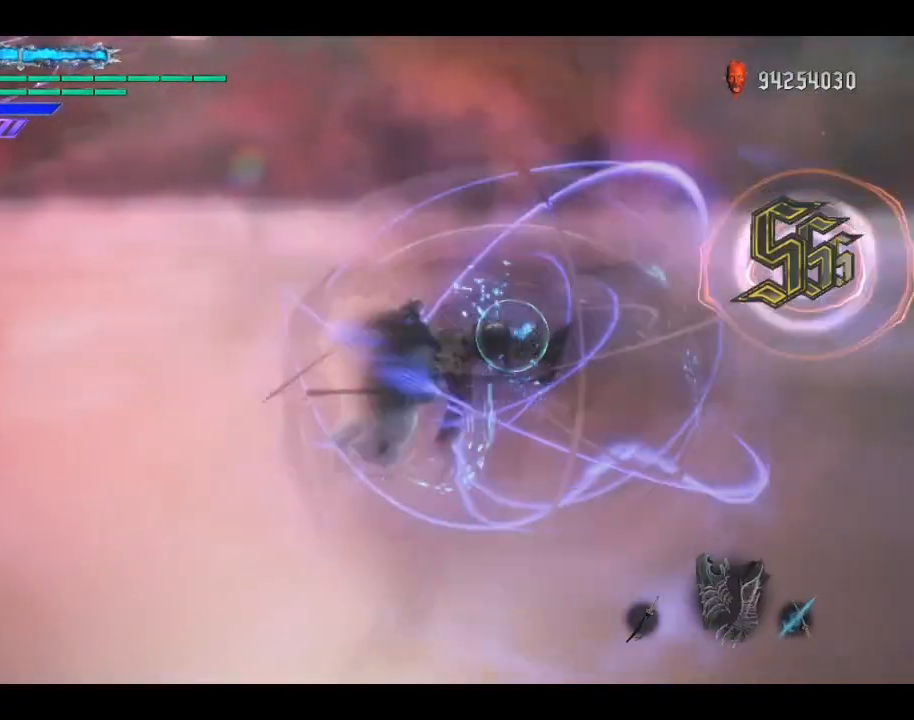
{"buttons": ["L1", "L2"], "left_stick": "down-right", "right_stick": "center", "events": [[17, "X", "down"], [67, "left_stick", "down-right"], [117, "X", "up"], [483, "L1", "down"]]}
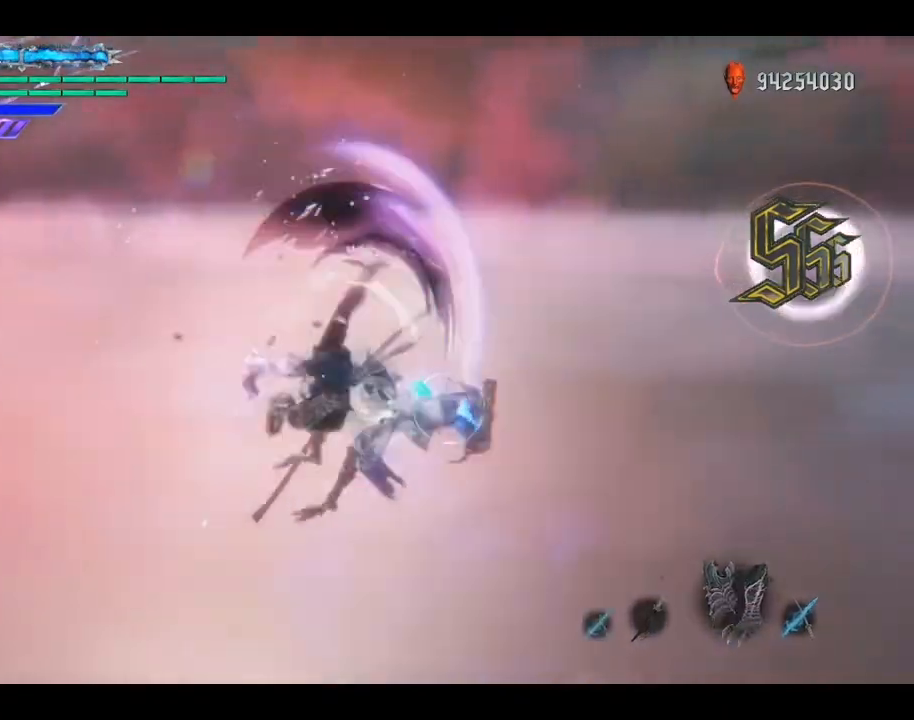
{"buttons": ["L2"], "left_stick": "center", "right_stick": "down-left", "events": [[33, "Y", "down"], [33, "left_stick", "center"], [67, "L1", "up"], [133, "Y", "up"], [217, "X", "down"], [300, "X", "up"], [350, "X", "down"], [433, "X", "up"], [483, "right_stick", "down-left"]]}
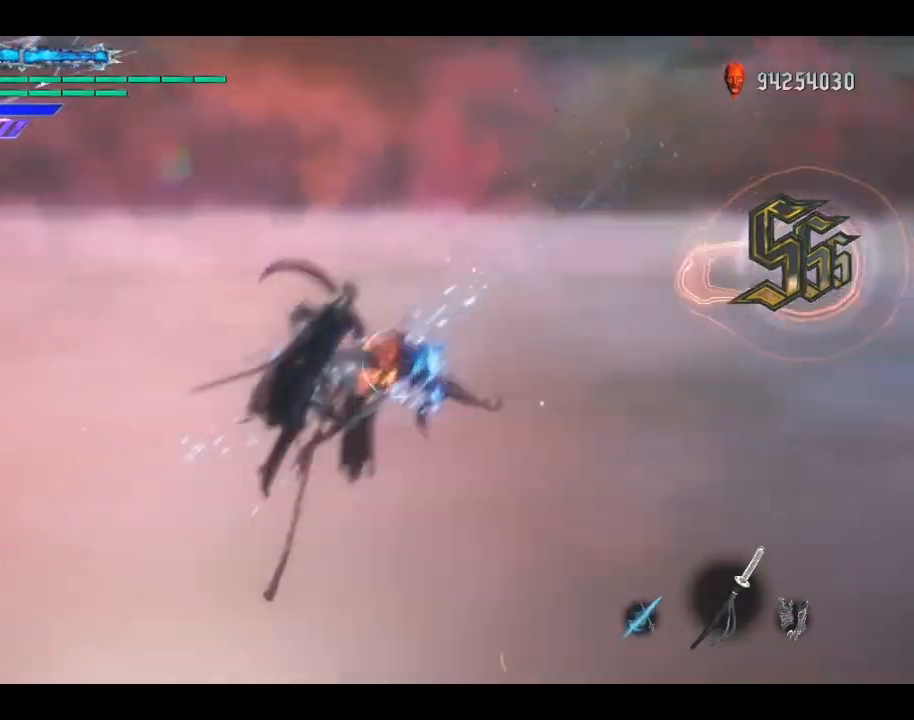
{"buttons": ["L2"], "left_stick": "center", "right_stick": "center", "events": [[367, "right_stick", "center"]]}
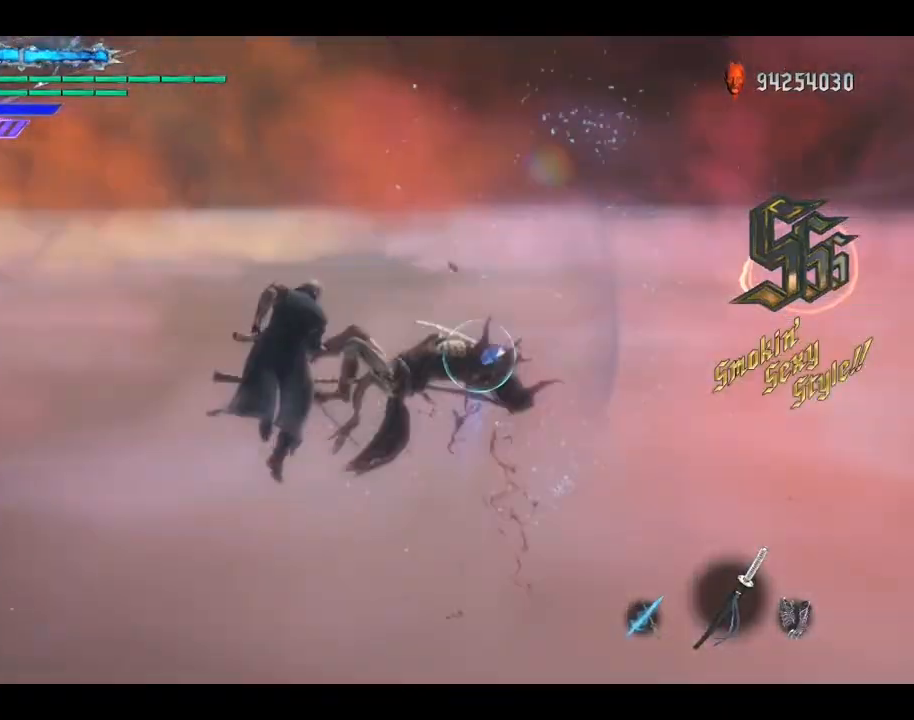
{"buttons": ["L2"], "left_stick": "center", "right_stick": "center", "events": [[50, "X", "down"], [100, "X", "up"], [150, "L1", "down"], [217, "L1", "up"]]}
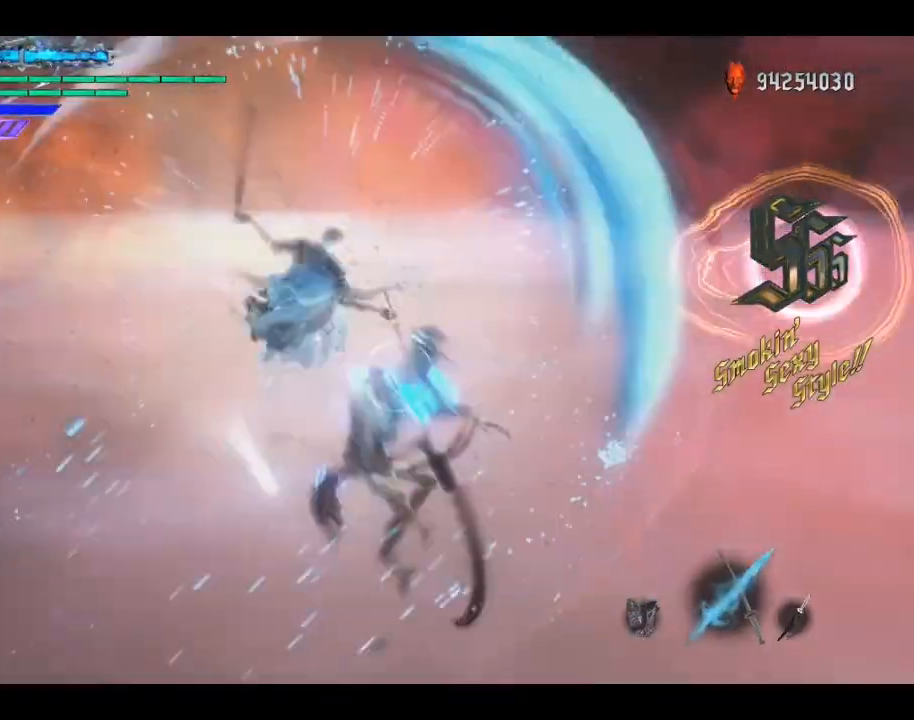
{"buttons": ["L2"], "left_stick": "down-right", "right_stick": "center", "events": [[133, "L2", "up"], [283, "A", "down"], [383, "A", "up"], [500, "L2", "down"], [500, "left_stick", "down-right"]]}
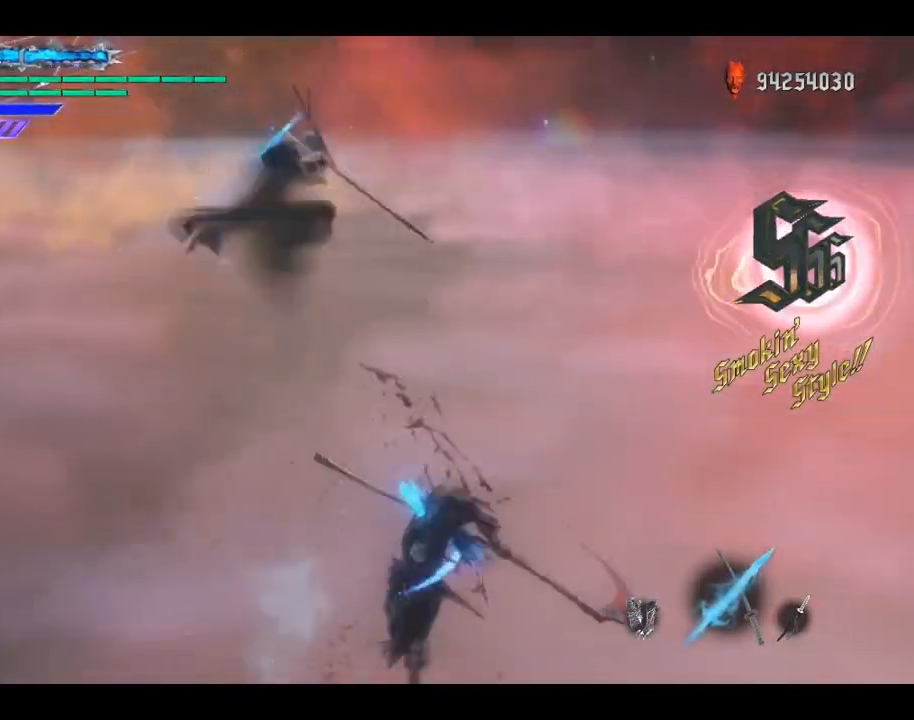
{"buttons": ["L2", "R2"], "left_stick": "center", "right_stick": "center", "events": [[100, "X", "down"], [183, "X", "up"], [250, "L1", "down"], [267, "R2", "down"], [267, "X", "down"], [300, "left_stick", "center"], [317, "X", "up"], [350, "L1", "up"], [367, "R2", "up"], [417, "R2", "down"]]}
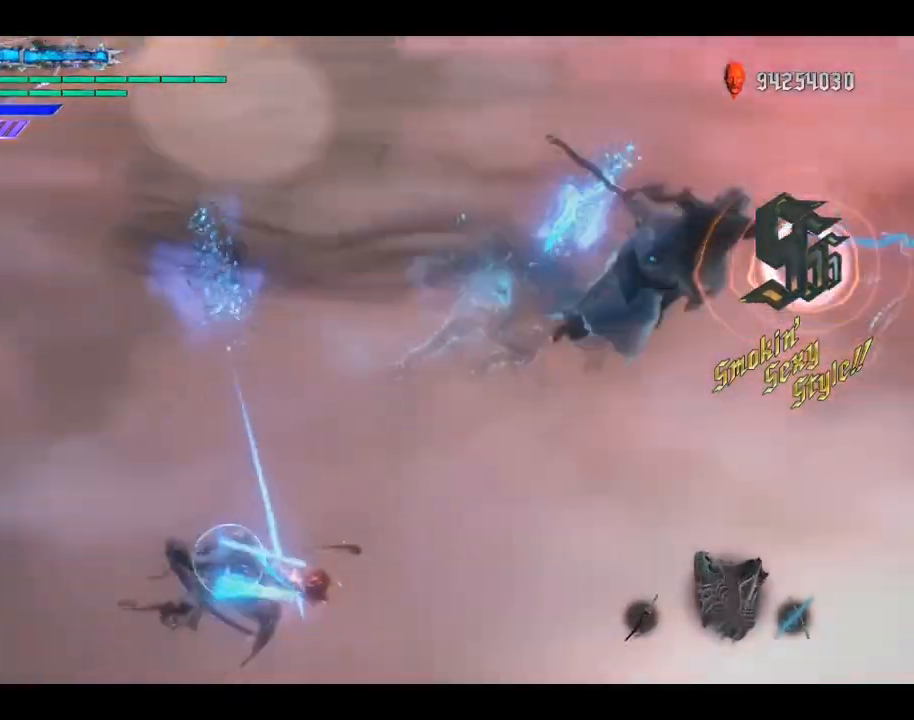
{"buttons": ["L2"], "left_stick": "center", "right_stick": "center", "events": [[17, "R2", "up"], [83, "R2", "down"], [83, "X", "down"], [133, "R2", "up"], [150, "X", "up"], [250, "X", "down"], [317, "X", "up"], [383, "X", "down"], [467, "X", "up"]]}
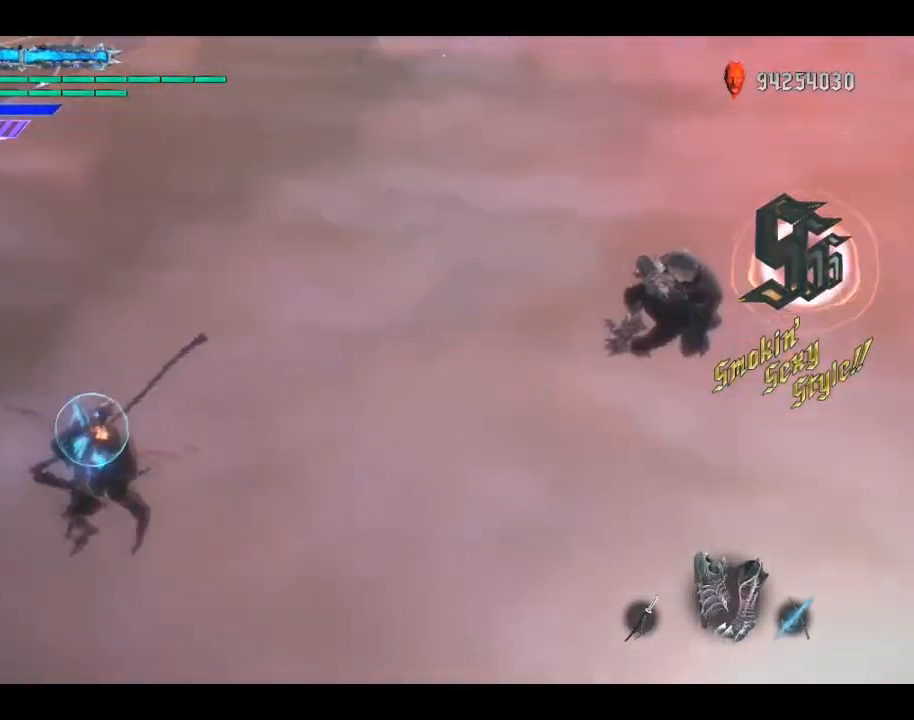
{"buttons": ["X", "L2"], "left_stick": "down-left", "right_stick": "center", "events": [[267, "left_stick", "down-left"], [300, "Y", "down"], [350, "Y", "up"], [450, "X", "down"]]}
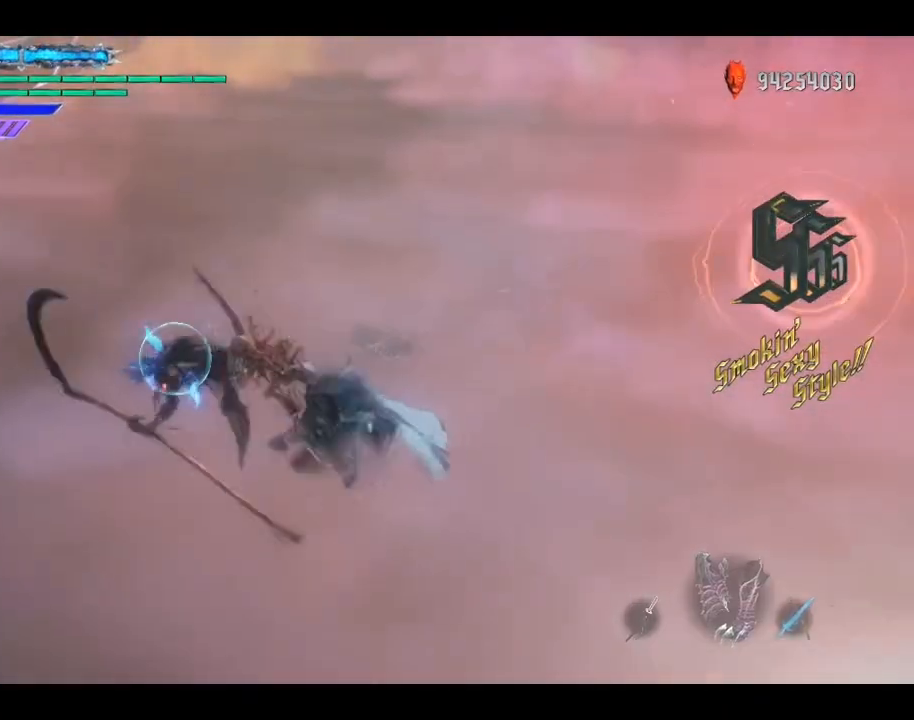
{"buttons": ["Y", "L2"], "left_stick": "center", "right_stick": "center", "events": [[33, "X", "up"], [417, "L1", "down"], [483, "L1", "up"], [483, "left_stick", "center"], [500, "Y", "down"]]}
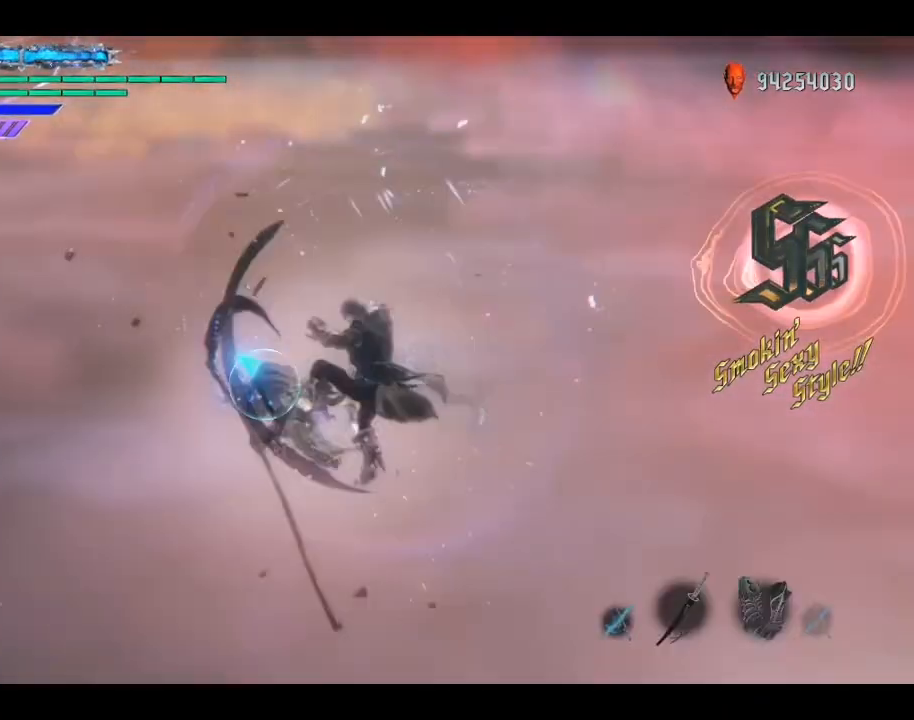
{"buttons": ["L2"], "left_stick": "center", "right_stick": "center", "events": [[67, "Y", "up"], [167, "X", "down"], [250, "X", "up"], [317, "X", "down"], [383, "X", "up"]]}
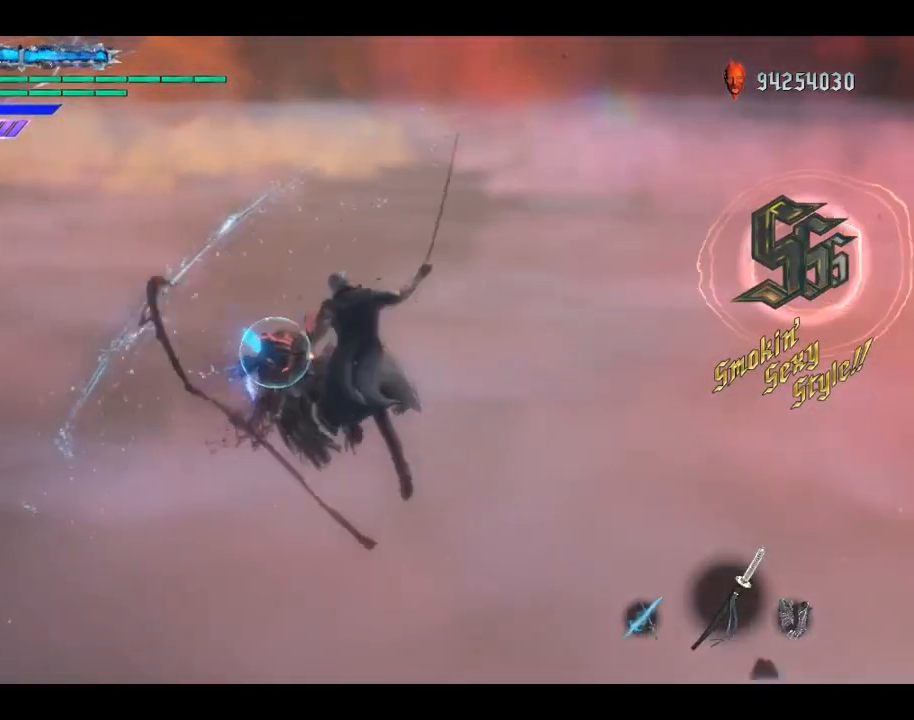
{"buttons": ["L2"], "left_stick": "center", "right_stick": "center", "events": [[67, "right_stick", "down-right"], [333, "right_stick", "center"]]}
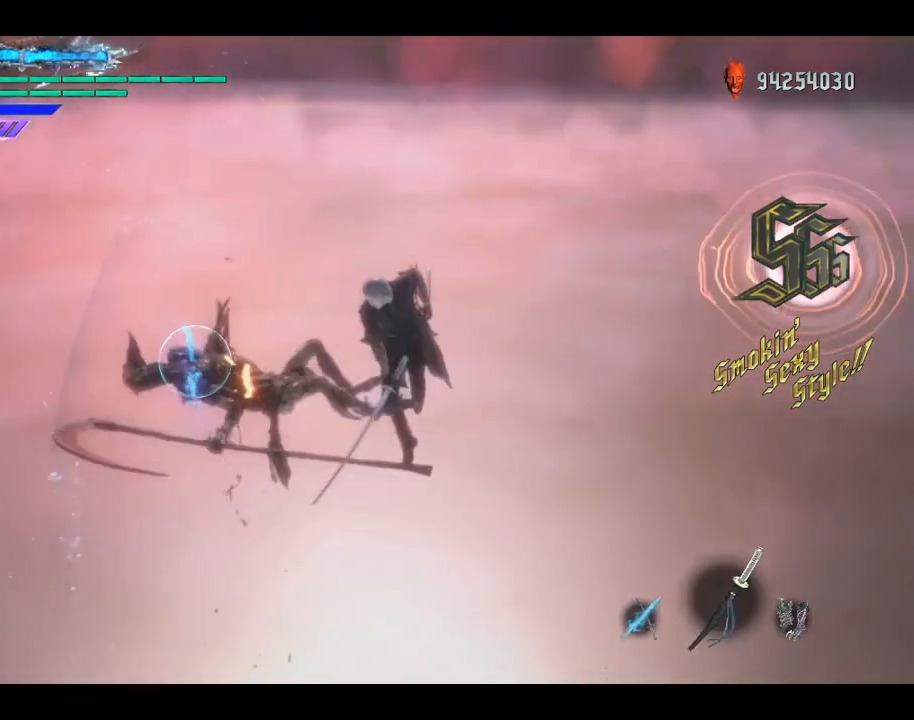
{"buttons": ["L2"], "left_stick": "center", "right_stick": "center", "events": [[50, "X", "down"], [133, "X", "up"], [317, "R1", "down"], [400, "R1", "up"]]}
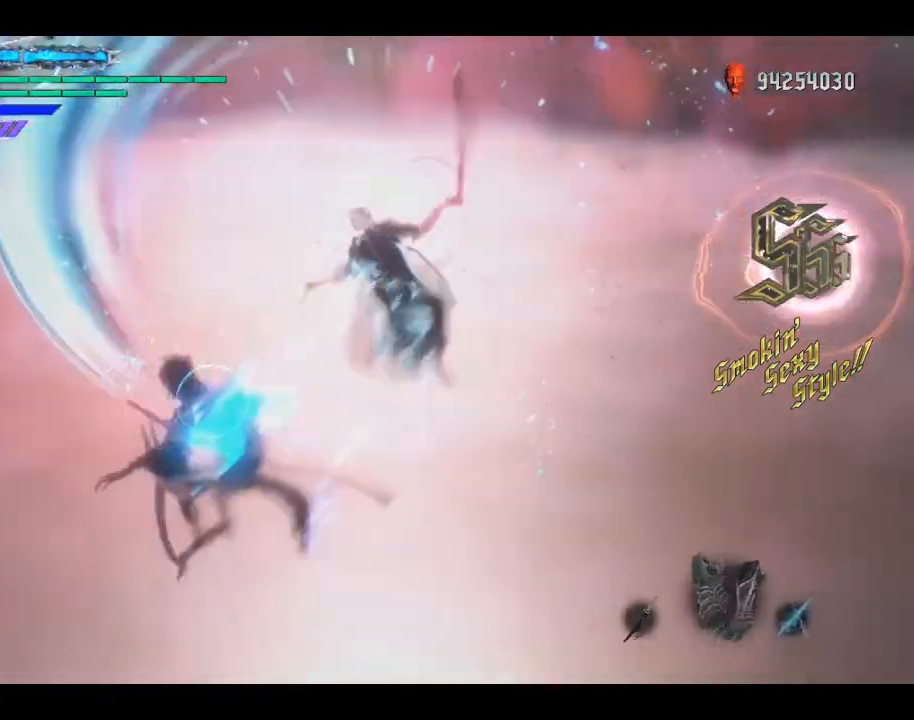
{"buttons": ["X", "L2"], "left_stick": "center", "right_stick": "center", "events": [[450, "X", "down"]]}
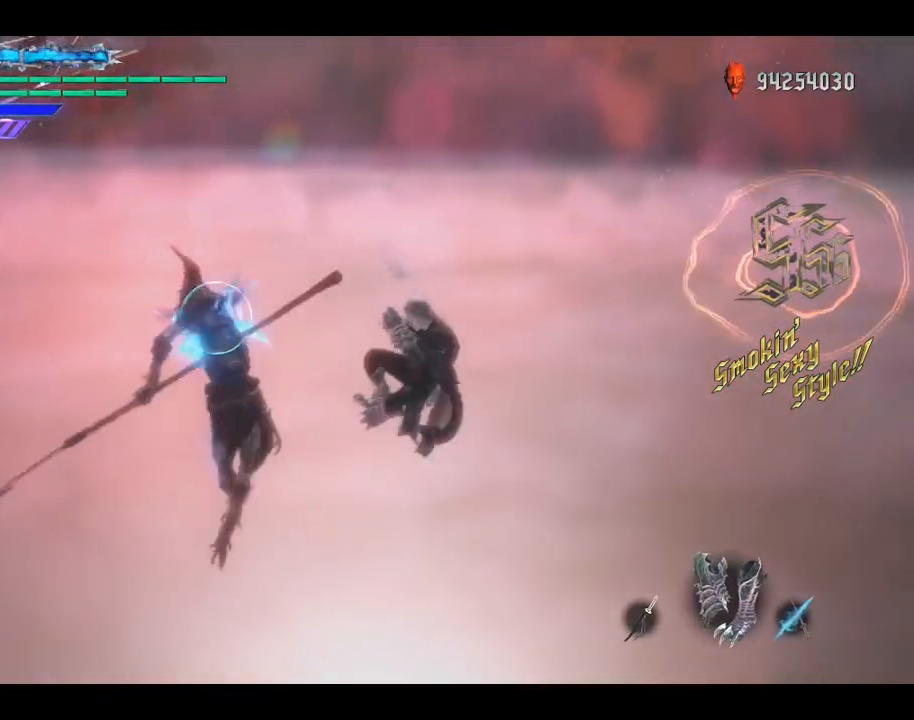
{"buttons": ["L2"], "left_stick": "center", "right_stick": "center", "events": [[33, "X", "up"], [217, "R1", "down"], [300, "R1", "up"]]}
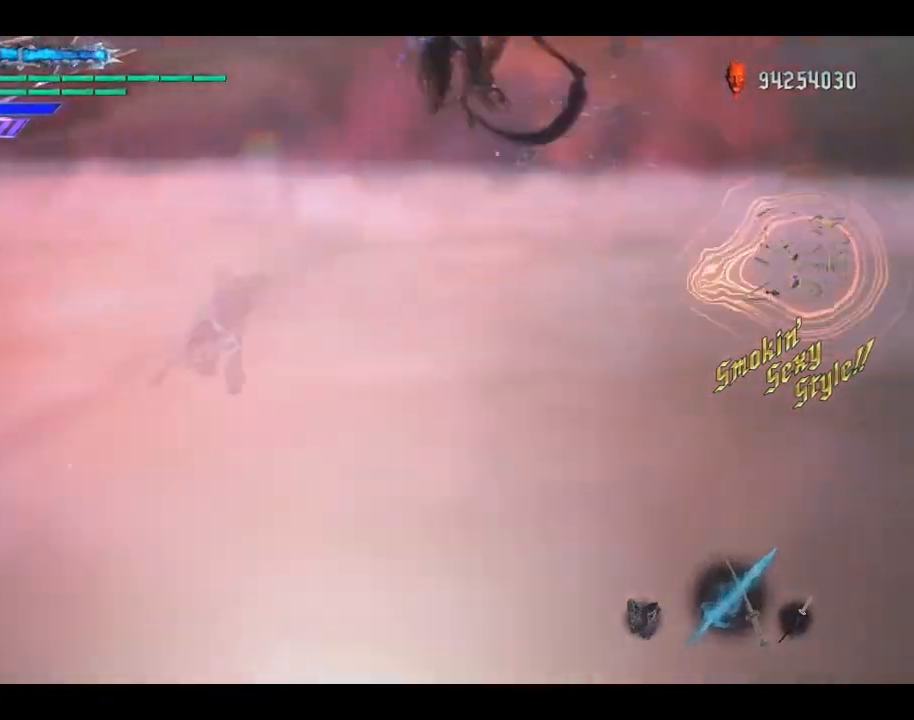
{"buttons": ["L2"], "left_stick": "center", "right_stick": "center", "events": [[50, "left_stick", "down-left"], [167, "left_stick", "right"], [233, "X", "down"], [267, "left_stick", "center"], [333, "X", "up"]]}
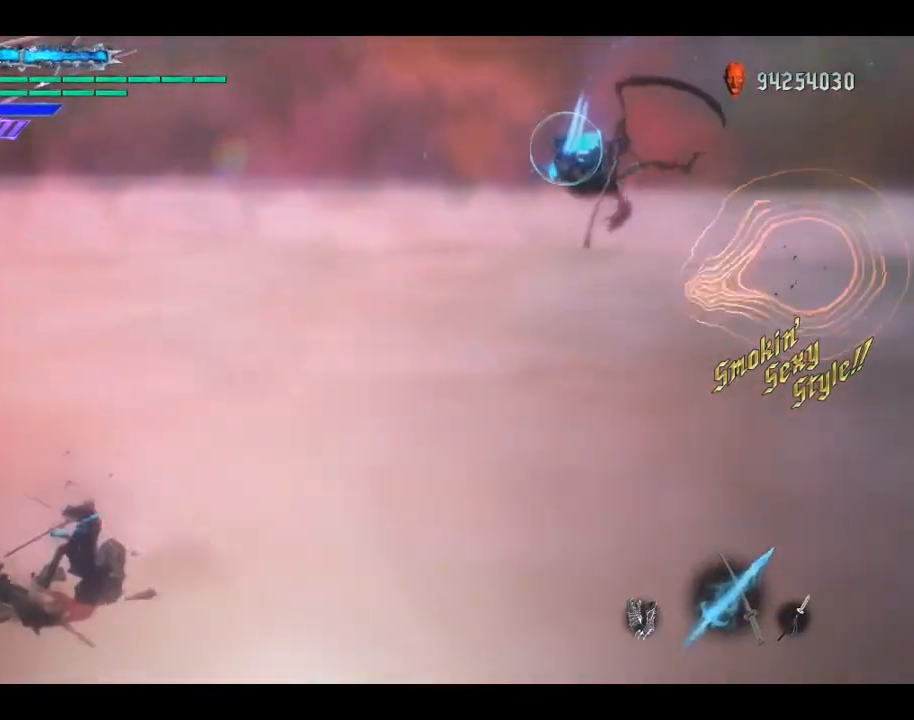
{"buttons": ["L2"], "left_stick": "right", "right_stick": "center", "events": [[333, "left_stick", "left"], [483, "left_stick", "right"]]}
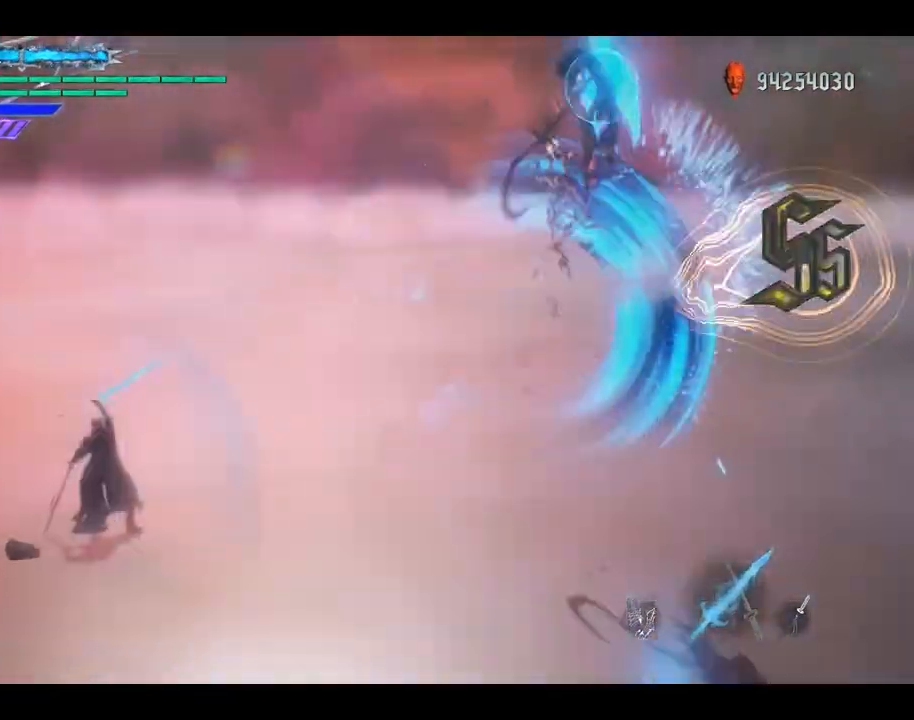
{"buttons": ["L2", "R2"], "left_stick": "center", "right_stick": "center", "events": [[33, "X", "down"], [100, "left_stick", "center"], [150, "X", "up"], [183, "left_stick", "down-left"], [333, "left_stick", "down-right"], [400, "R2", "down"], [433, "left_stick", "up"], [483, "left_stick", "center"]]}
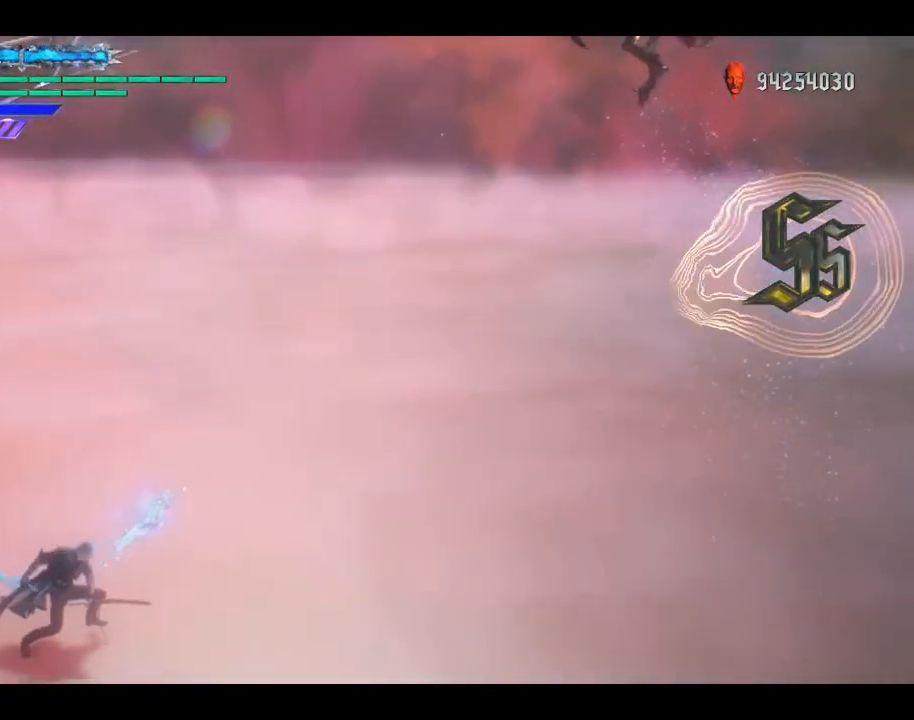
{"buttons": ["L2"], "left_stick": "center", "right_stick": "center", "events": [[17, "R2", "up"]]}